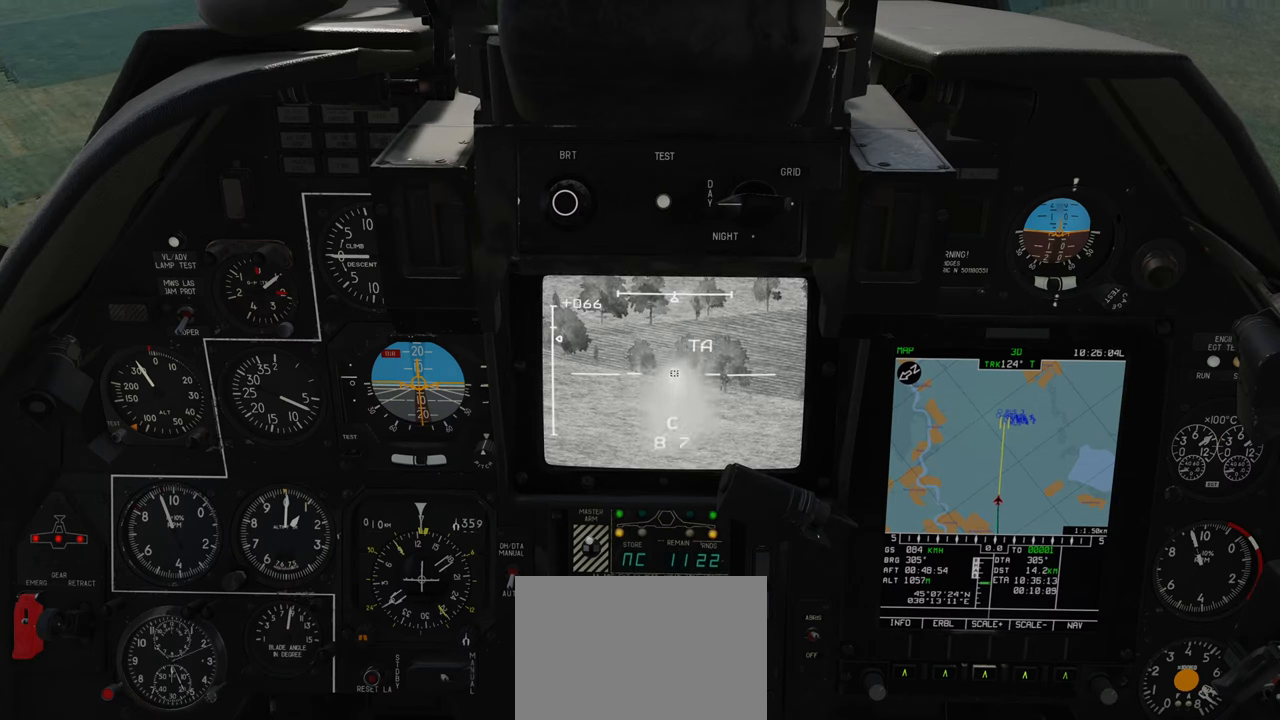
Gameplay with a controller (Xbox layout); each line is a JSON object with the inputs held at the frame after it. "events" lists button and stick changes between this image and that frame as [ms after this image, input, new state], when the widget could be followed in between.
{"buttons": ["Y"], "left_stick": "center", "right_stick": "center", "events": [[217, "Y", "down"]]}
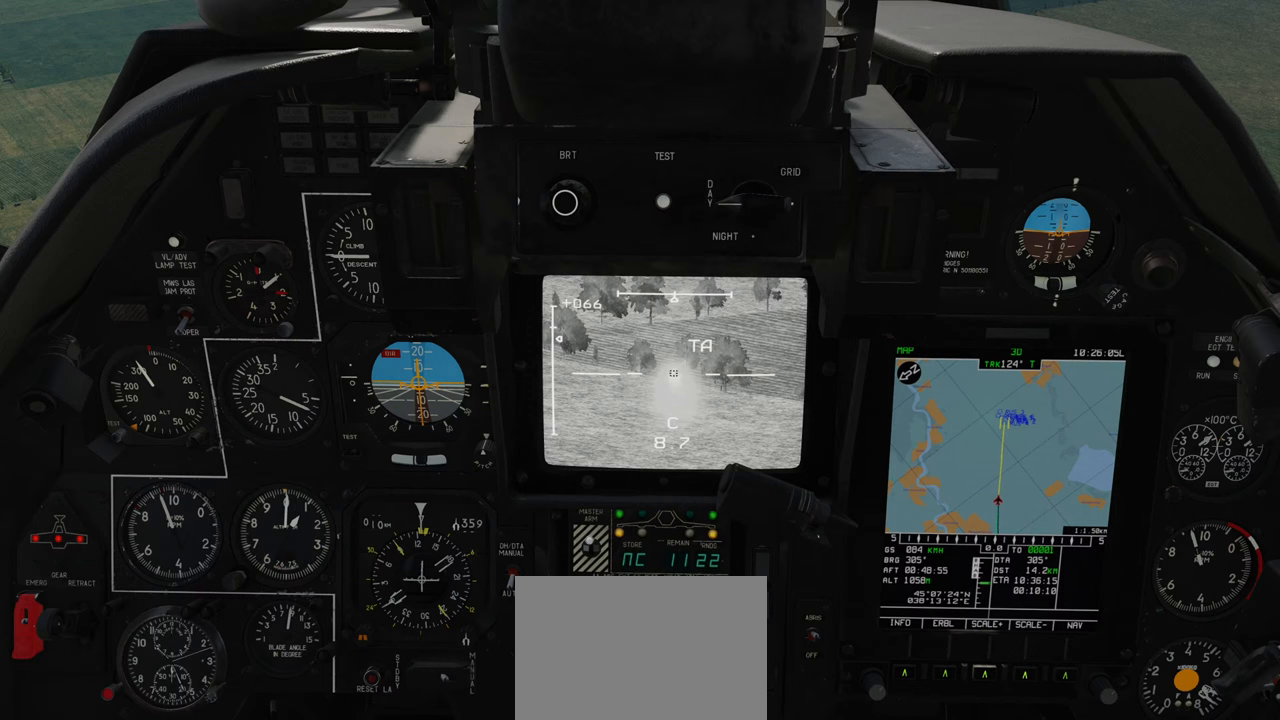
{"buttons": ["Y"], "left_stick": "center", "right_stick": "center", "events": []}
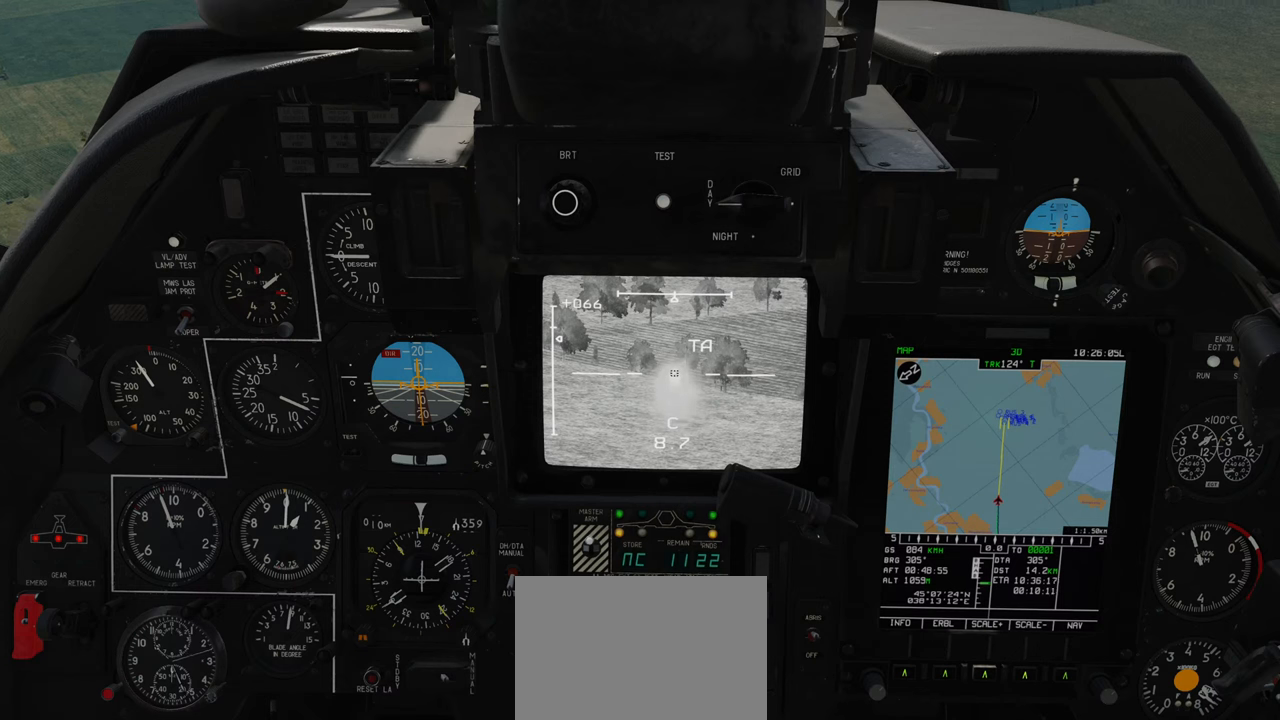
{"buttons": ["Y"], "left_stick": "down", "right_stick": "center", "events": [[250, "left_stick", "down"]]}
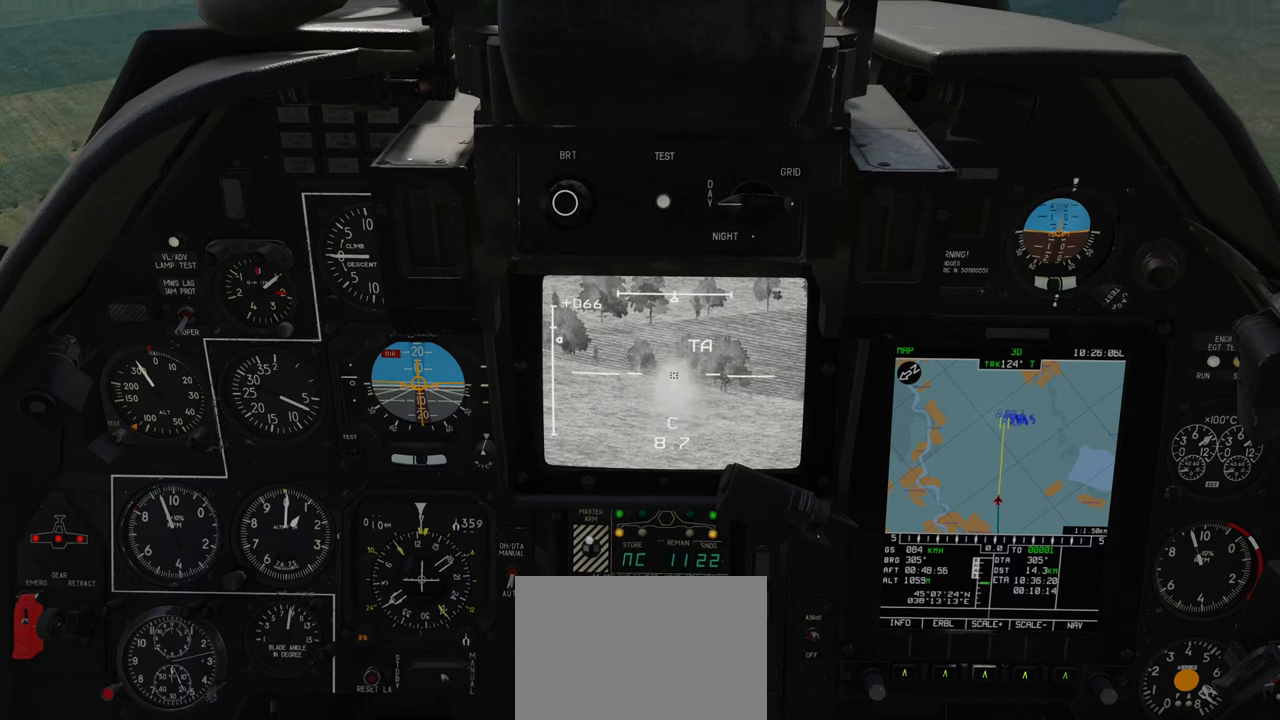
{"buttons": ["Y"], "left_stick": "down", "right_stick": "center", "events": []}
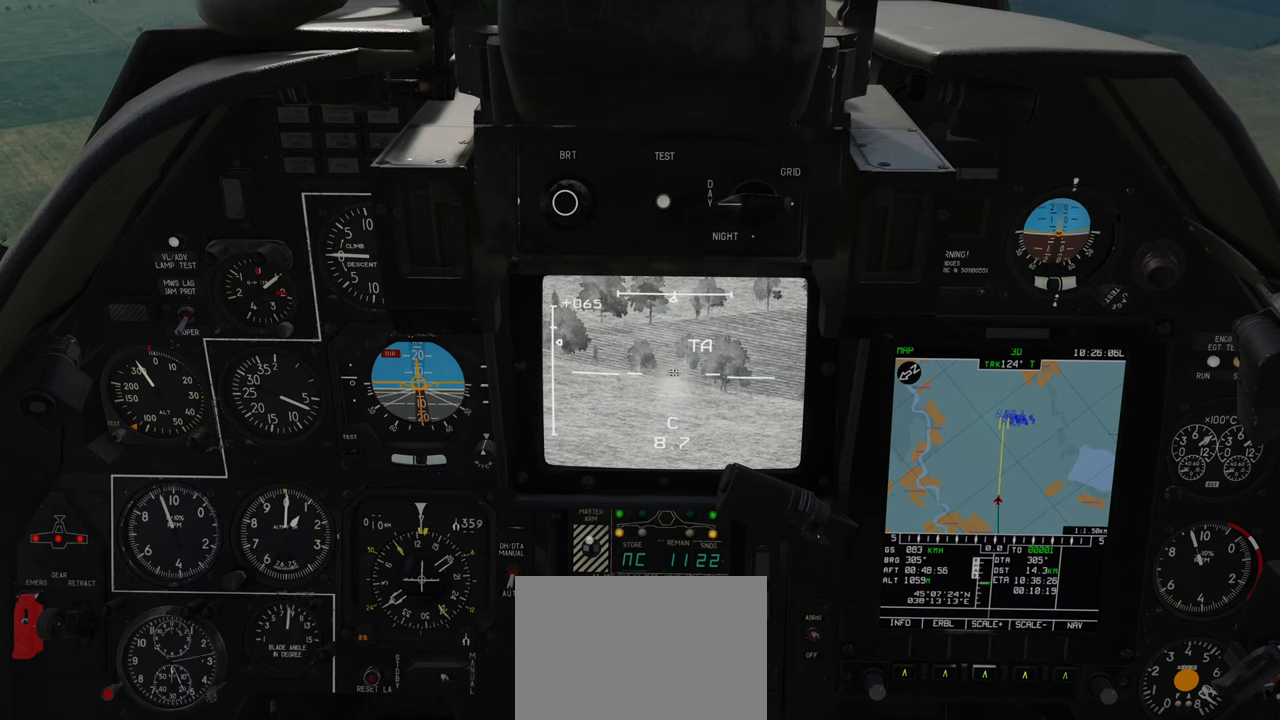
{"buttons": ["Y"], "left_stick": "down", "right_stick": "center", "events": []}
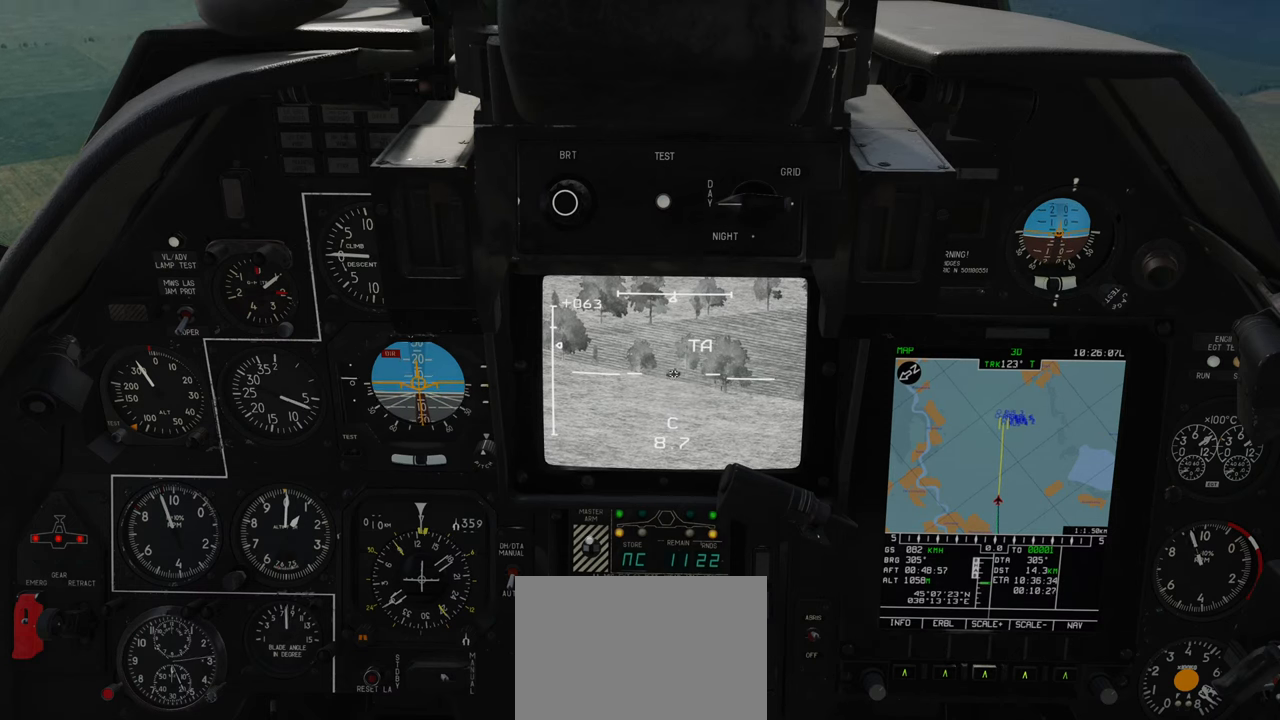
{"buttons": ["Y"], "left_stick": "down", "right_stick": "center", "events": []}
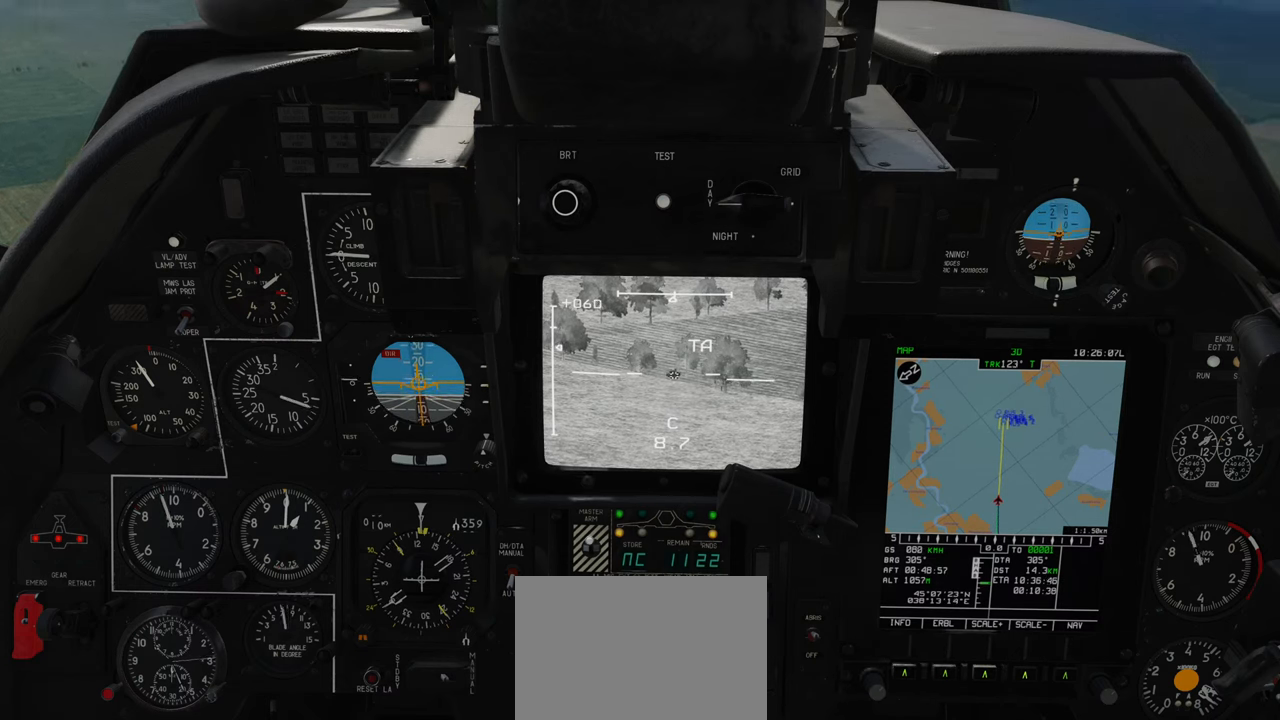
{"buttons": ["Y"], "left_stick": "down", "right_stick": "center", "events": []}
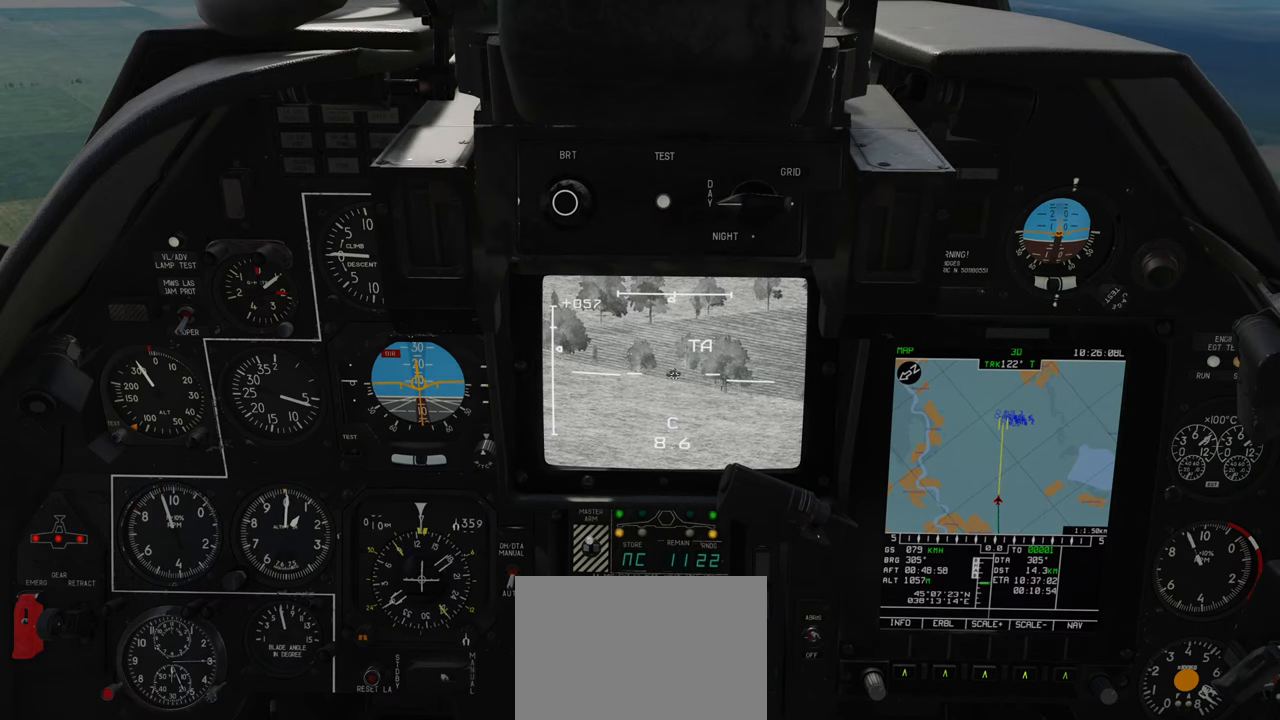
{"buttons": ["Y"], "left_stick": "down", "right_stick": "center", "events": []}
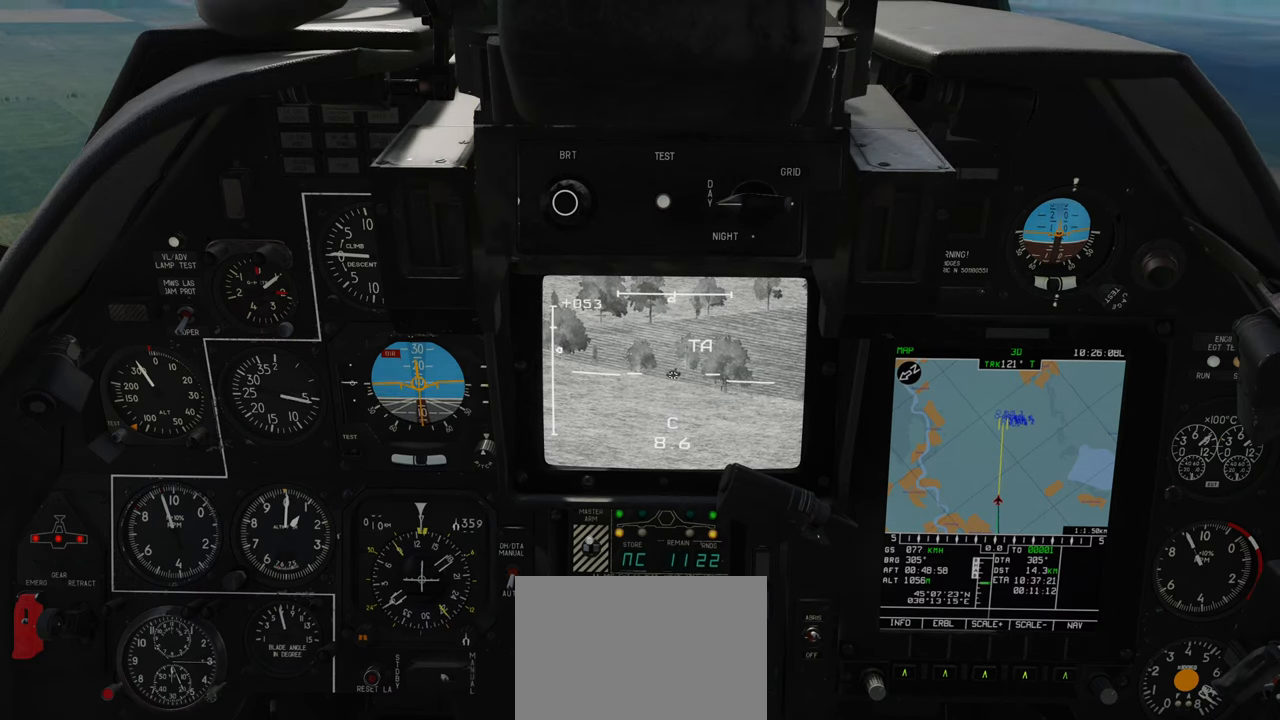
{"buttons": ["Y"], "left_stick": "down", "right_stick": "center", "events": []}
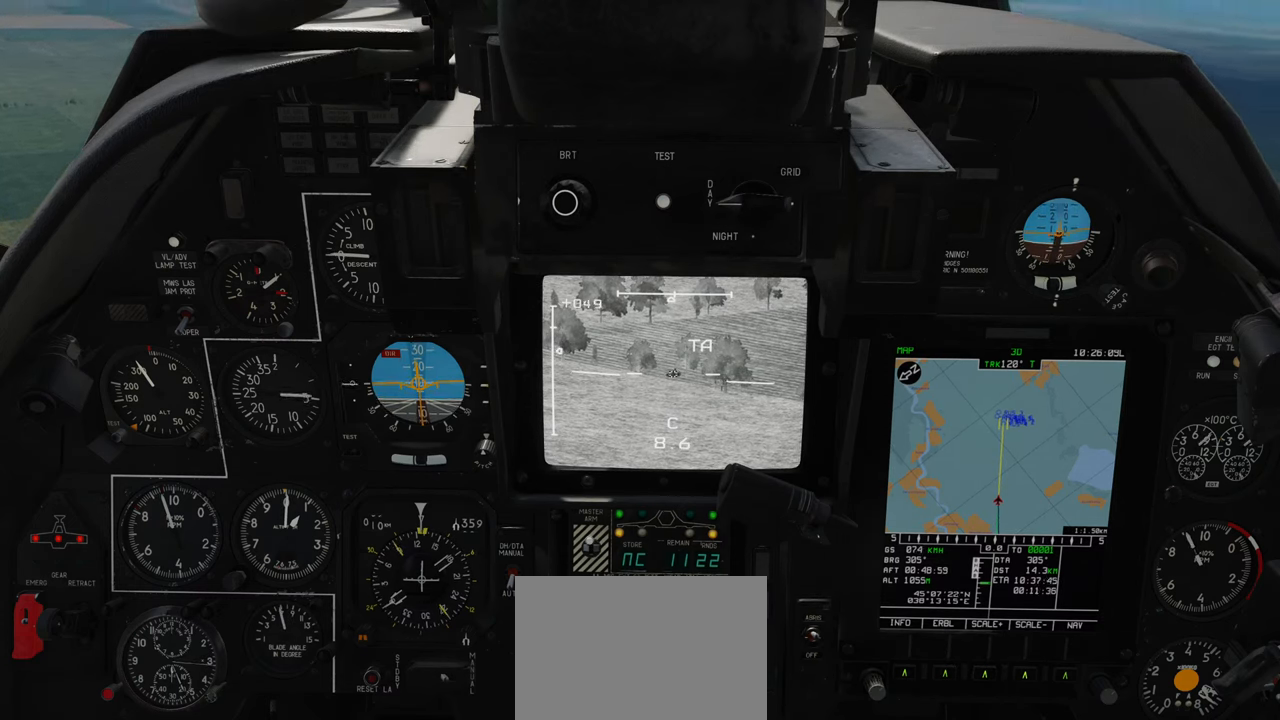
{"buttons": ["Y", "L1"], "left_stick": "down", "right_stick": "center", "events": [[350, "L1", "down"]]}
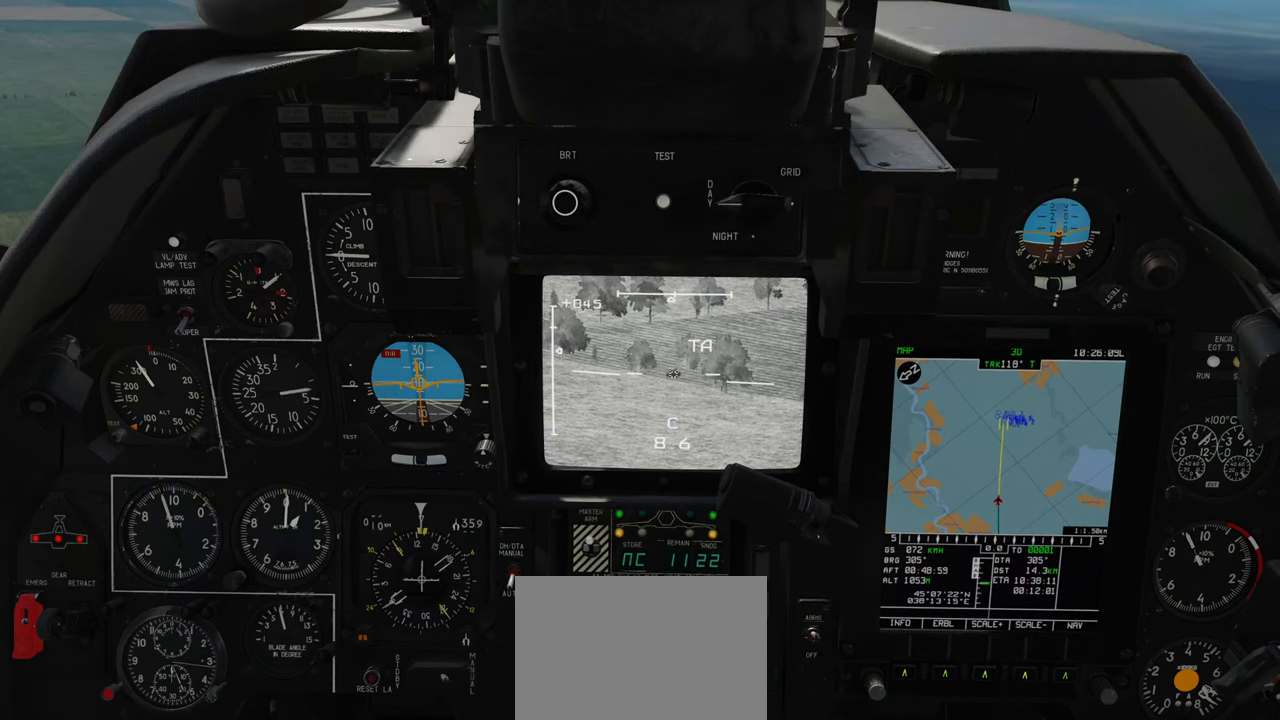
{"buttons": ["Y"], "left_stick": "down", "right_stick": "center", "events": [[267, "L1", "up"]]}
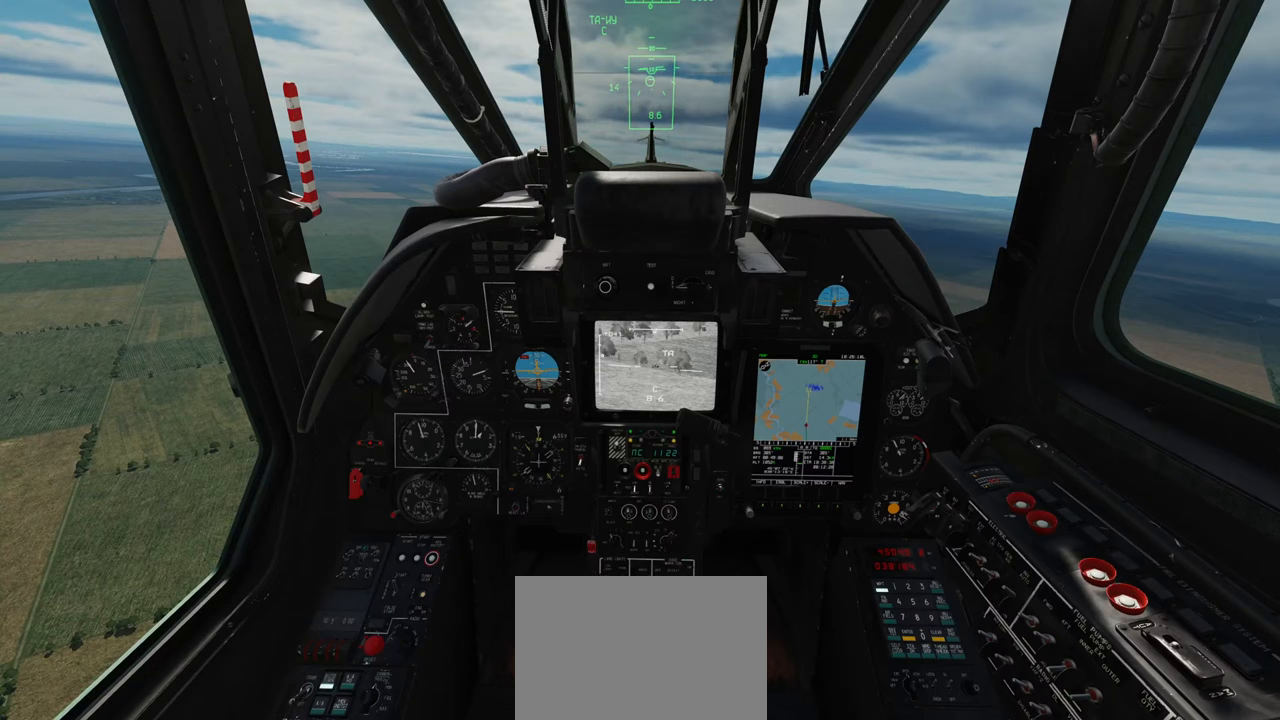
{"buttons": ["Y"], "left_stick": "down", "right_stick": "center", "events": []}
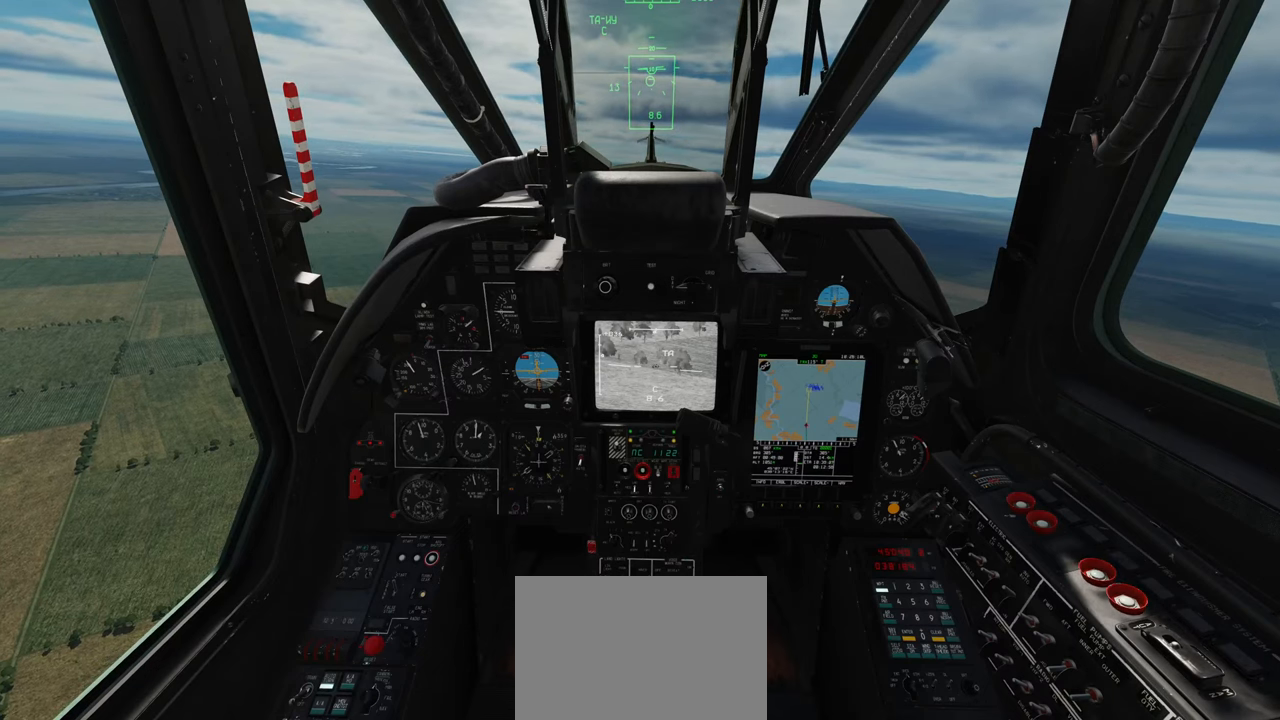
{"buttons": ["Y"], "left_stick": "down", "right_stick": "center", "events": []}
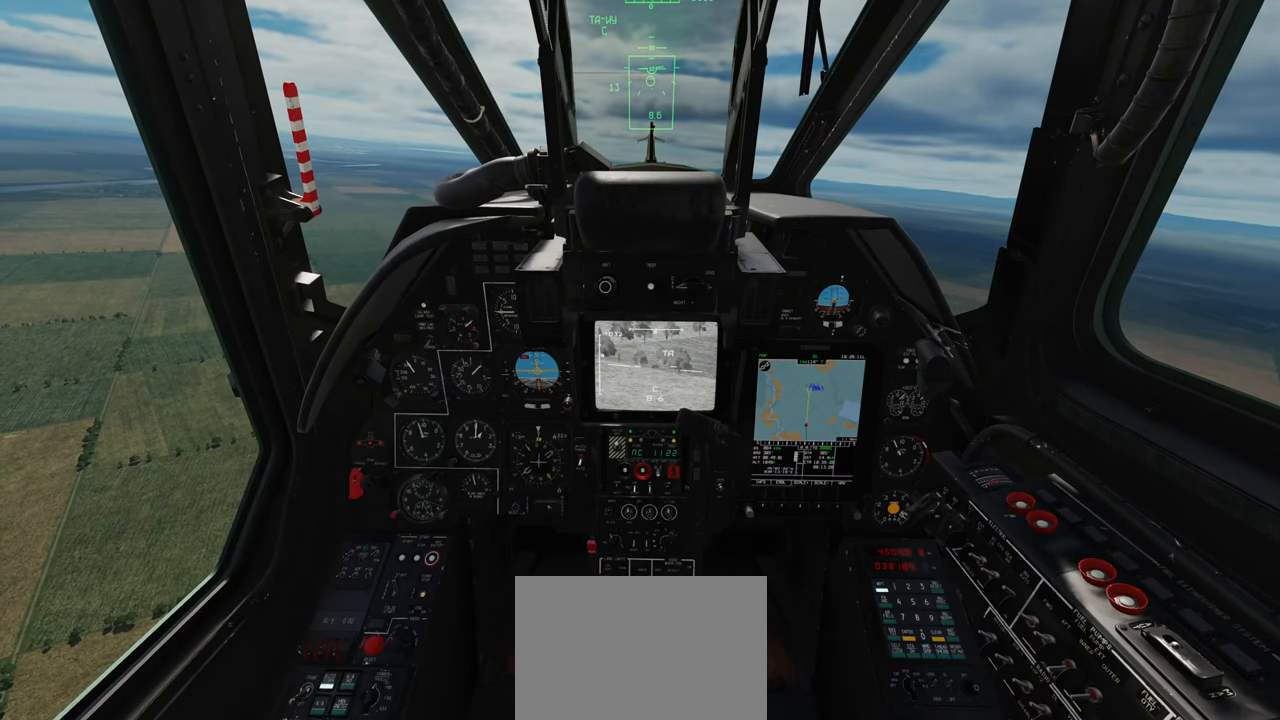
{"buttons": ["Y"], "left_stick": "center", "right_stick": "center", "events": [[183, "left_stick", "center"]]}
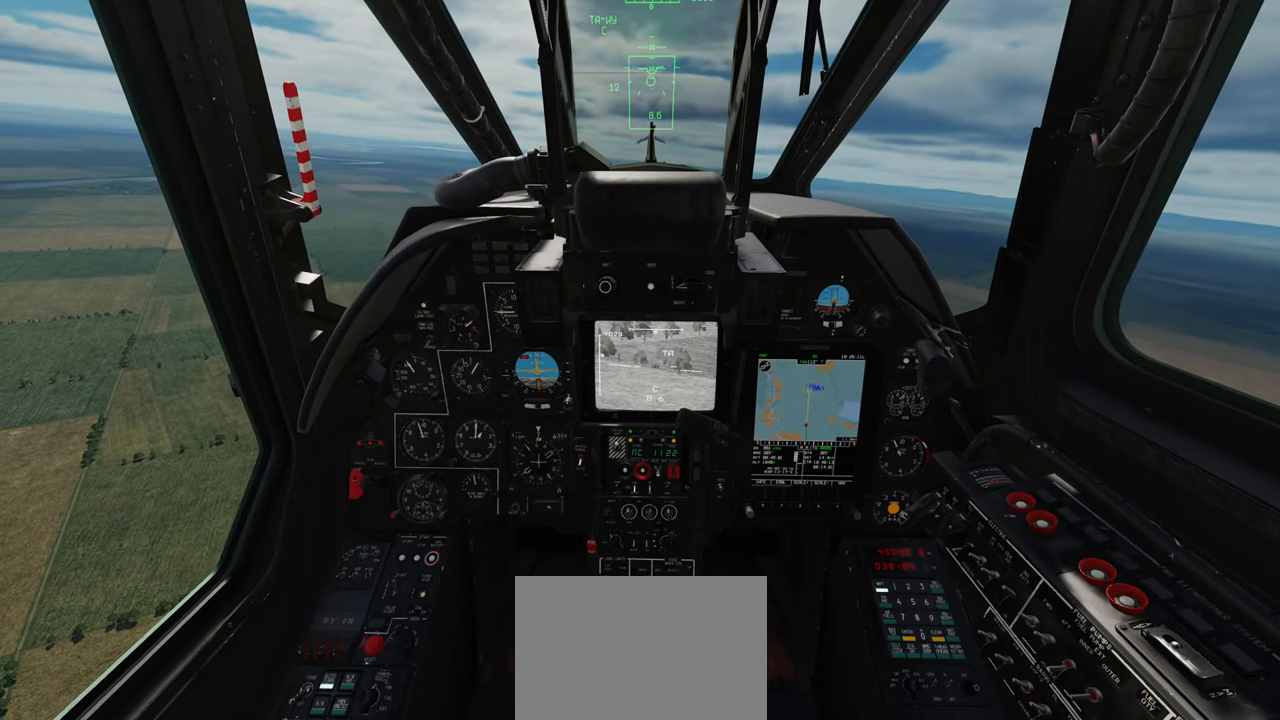
{"buttons": ["Y"], "left_stick": "center", "right_stick": "center", "events": []}
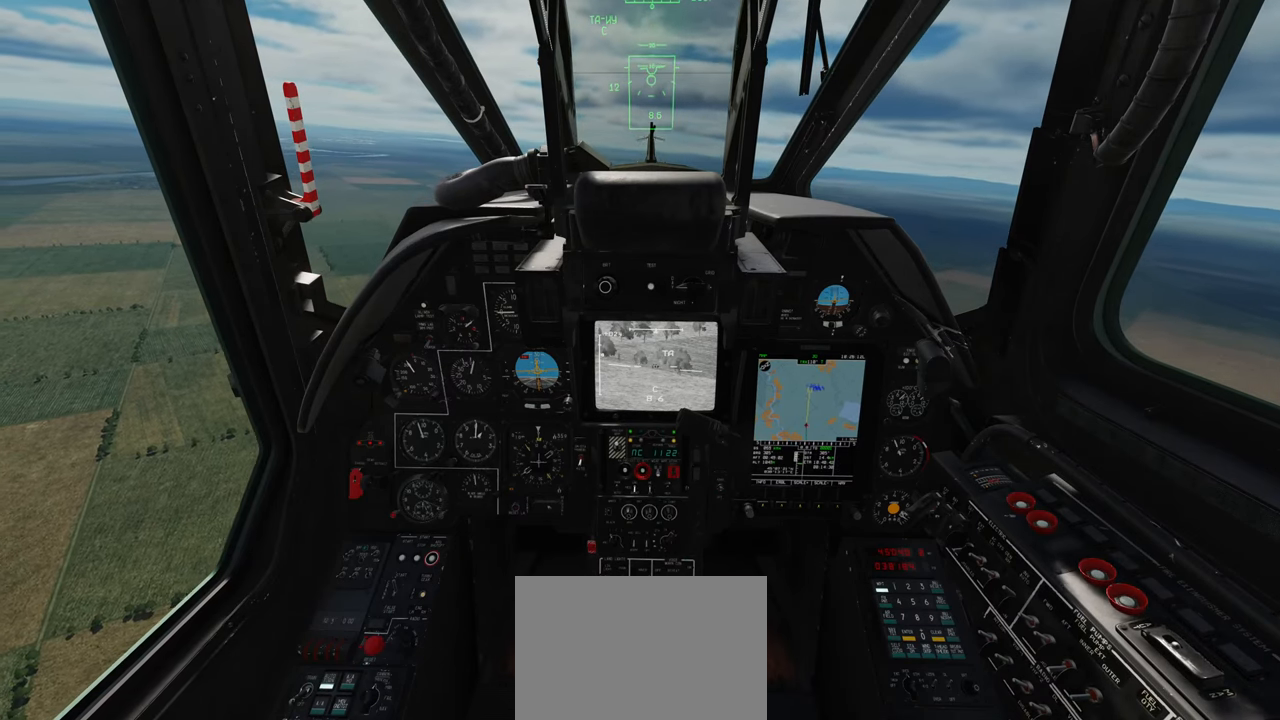
{"buttons": [], "left_stick": "center", "right_stick": "center", "events": [[500, "Y", "up"]]}
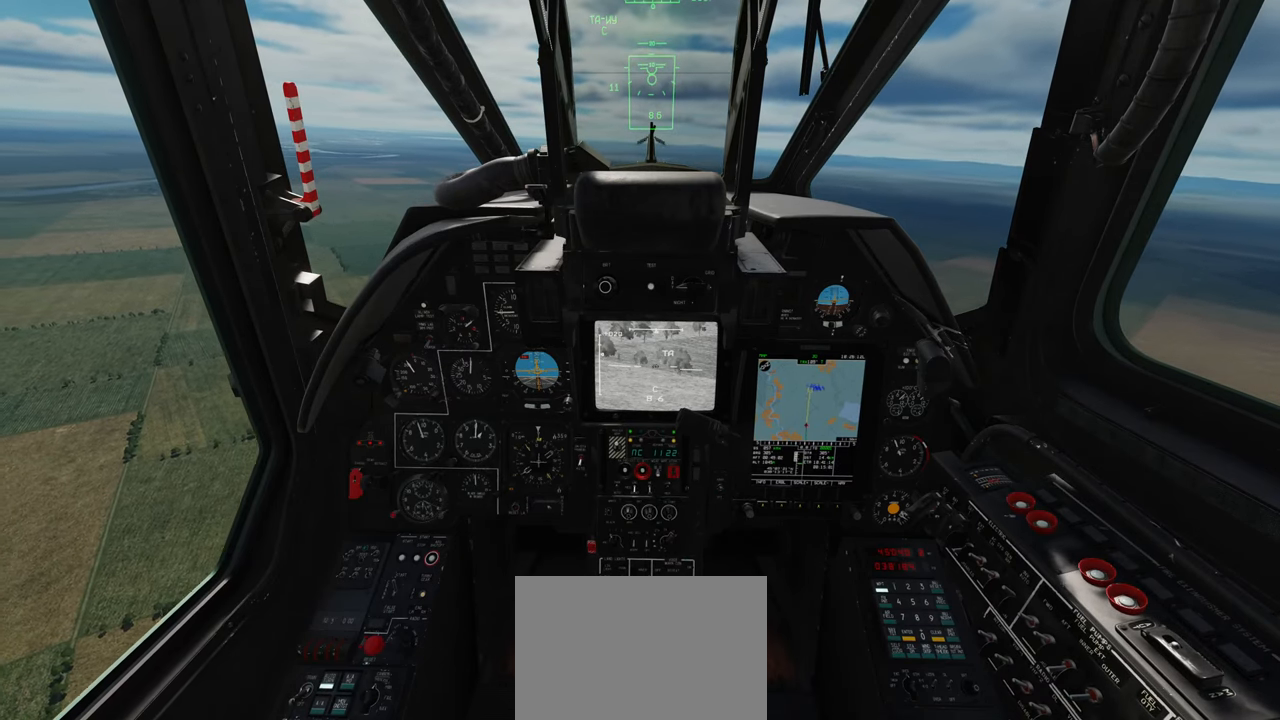
{"buttons": [], "left_stick": "center", "right_stick": "center", "events": []}
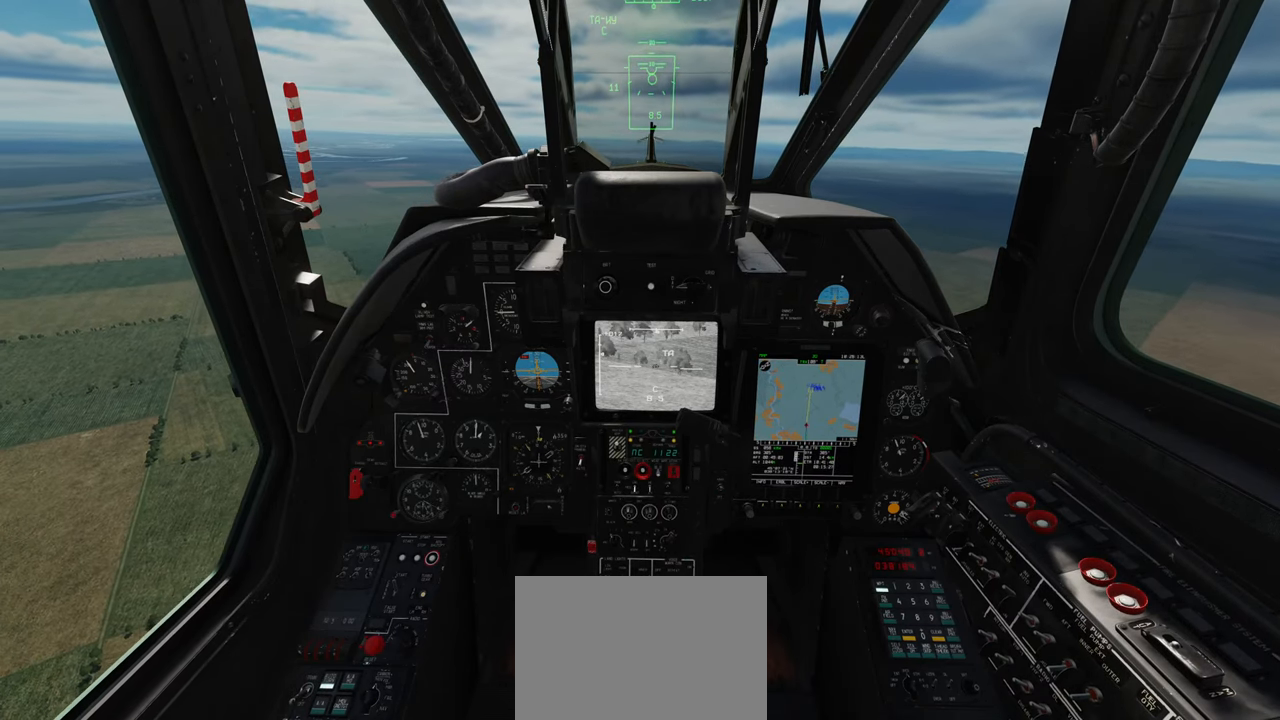
{"buttons": [], "left_stick": "center", "right_stick": "center", "events": []}
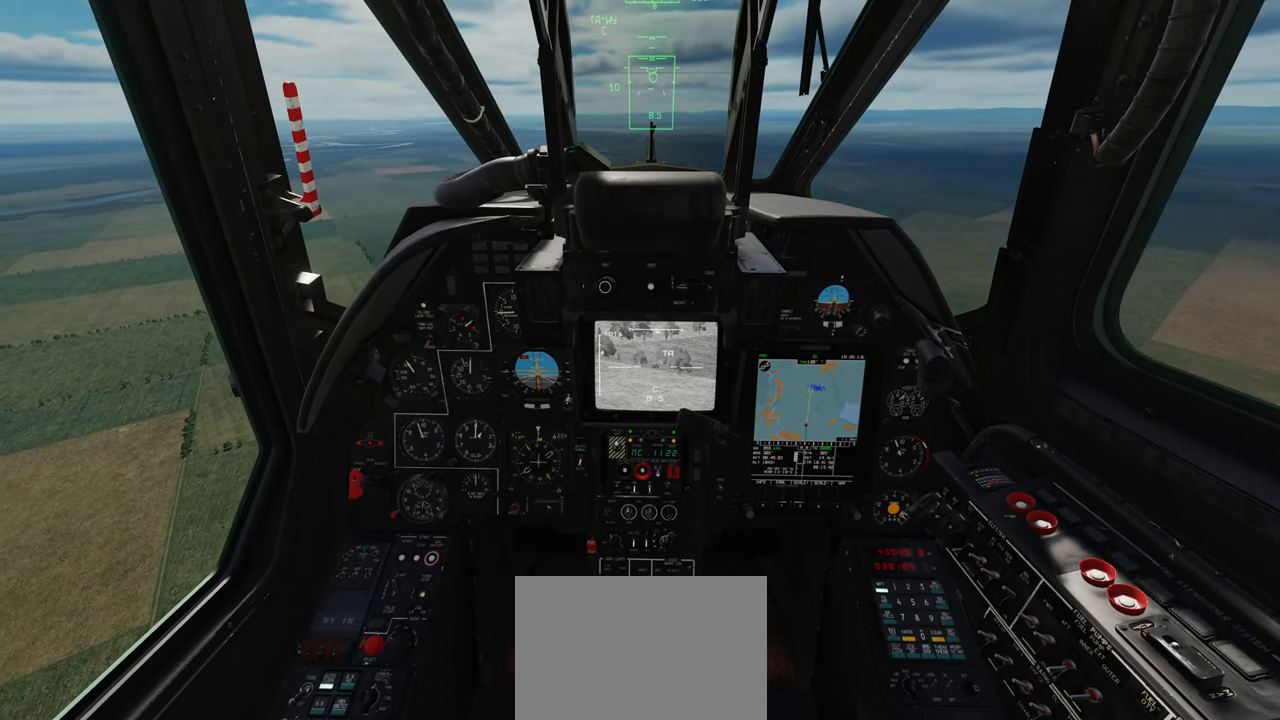
{"buttons": ["R1"], "left_stick": "center", "right_stick": "center", "events": [[250, "R1", "down"], [383, "DPAD_UP", "down"], [500, "DPAD_UP", "up"]]}
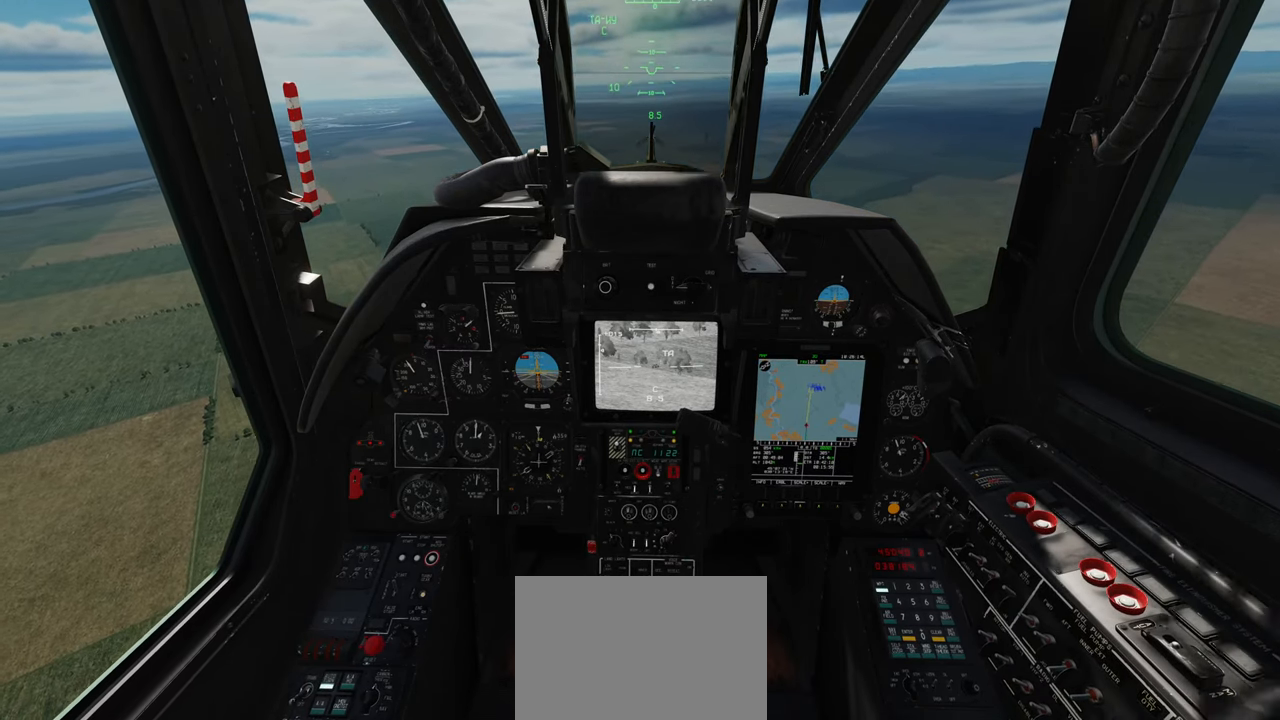
{"buttons": [], "left_stick": "center", "right_stick": "up", "events": [[67, "R1", "up"], [183, "R3", "down"], [300, "R3", "up"], [483, "right_stick", "up"]]}
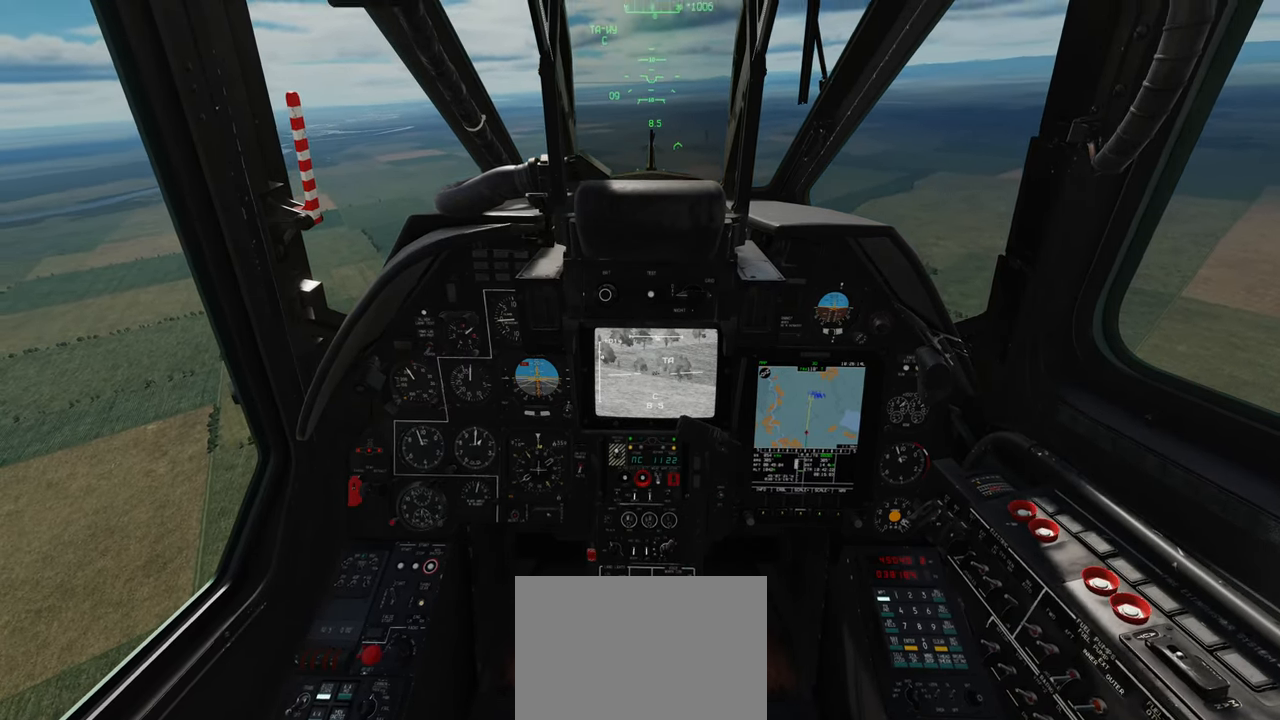
{"buttons": [], "left_stick": "center", "right_stick": "center", "events": [[283, "right_stick", "center"]]}
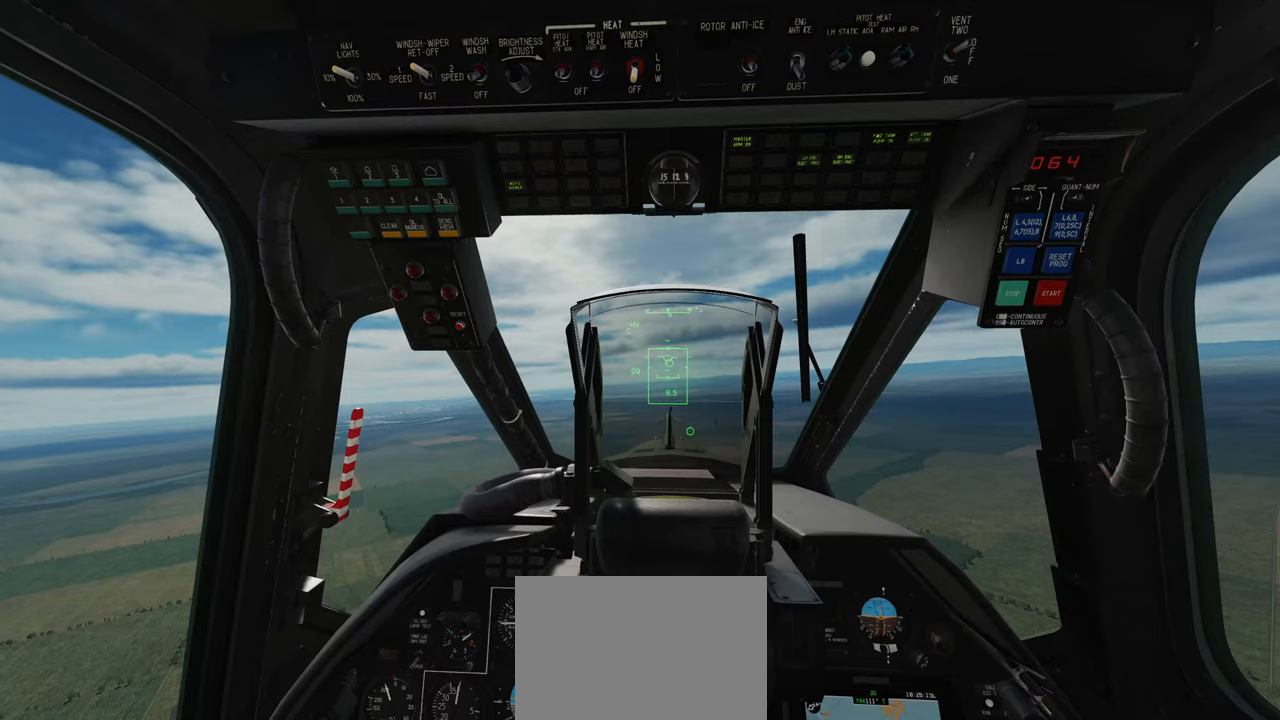
{"buttons": [], "left_stick": "center", "right_stick": "down", "events": [[367, "right_stick", "down"]]}
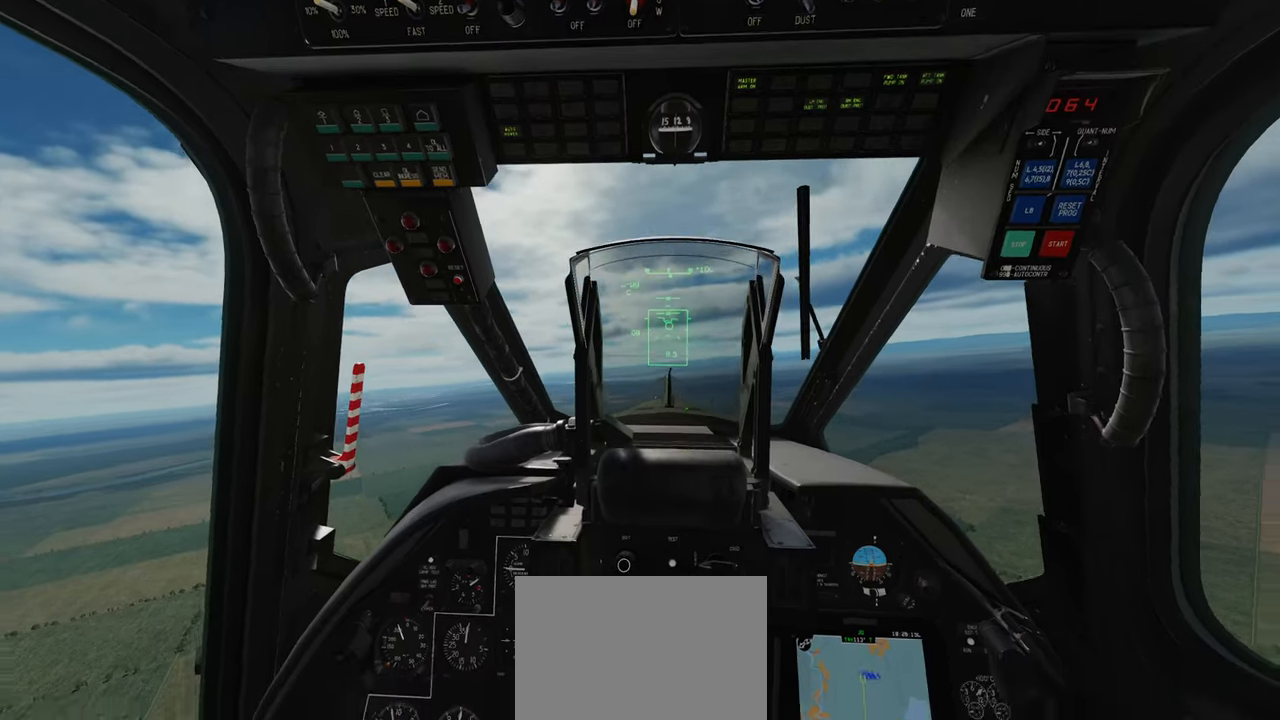
{"buttons": ["L1"], "left_stick": "center", "right_stick": "center", "events": [[350, "right_stick", "center"], [500, "L1", "down"]]}
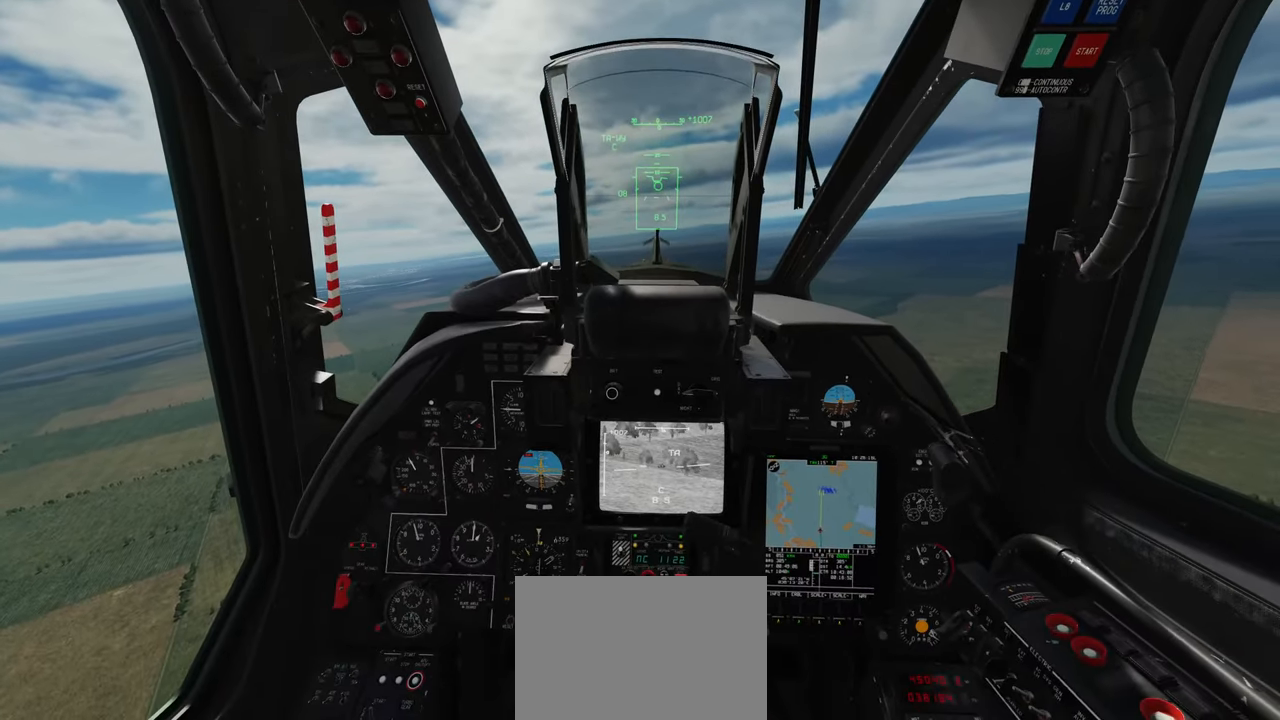
{"buttons": ["L1", "R2"], "left_stick": "center", "right_stick": "center", "events": [[200, "R2", "down"]]}
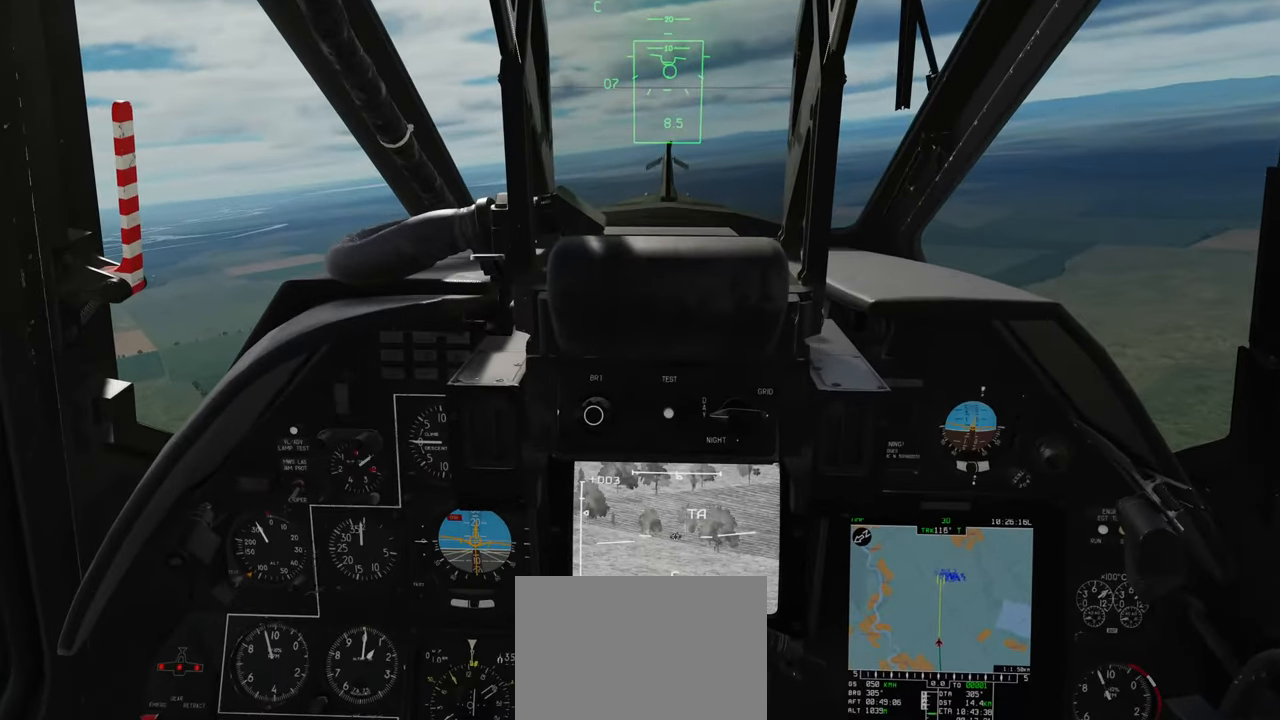
{"buttons": [], "left_stick": "center", "right_stick": "center", "events": [[233, "R2", "up"], [267, "L1", "up"]]}
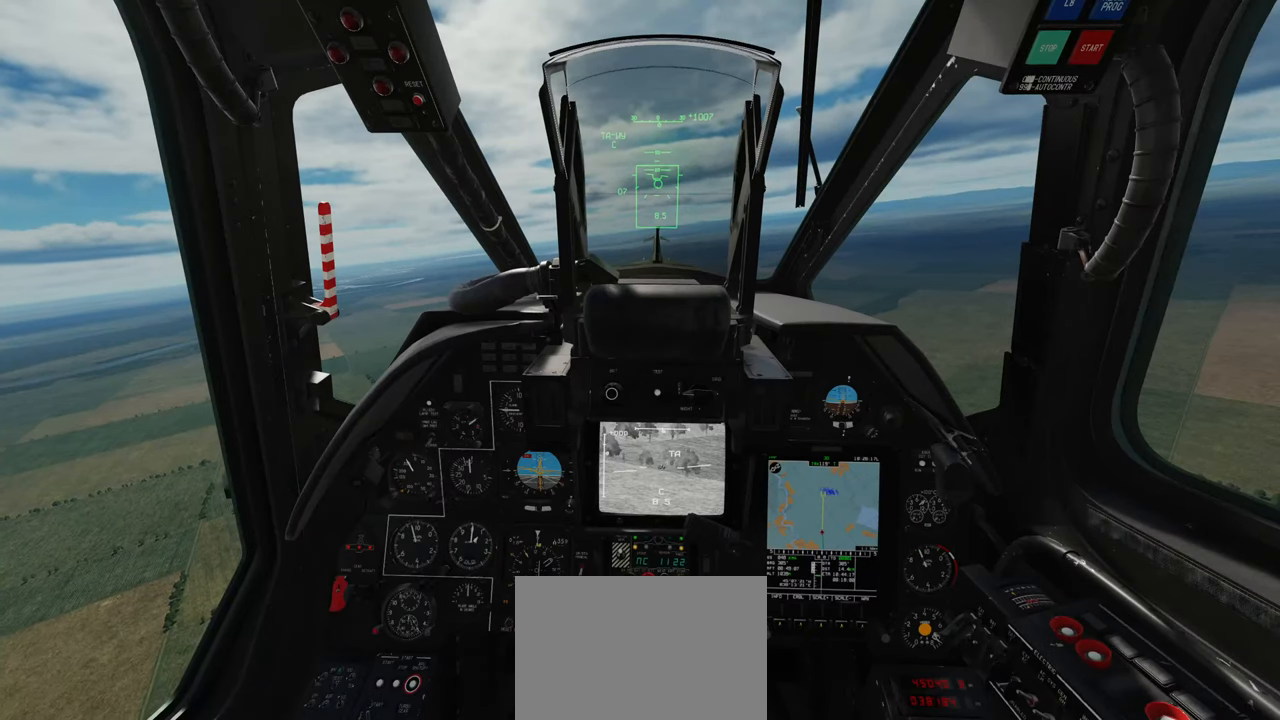
{"buttons": [], "left_stick": "center", "right_stick": "center", "events": [[383, "Y", "down"], [450, "Y", "up"]]}
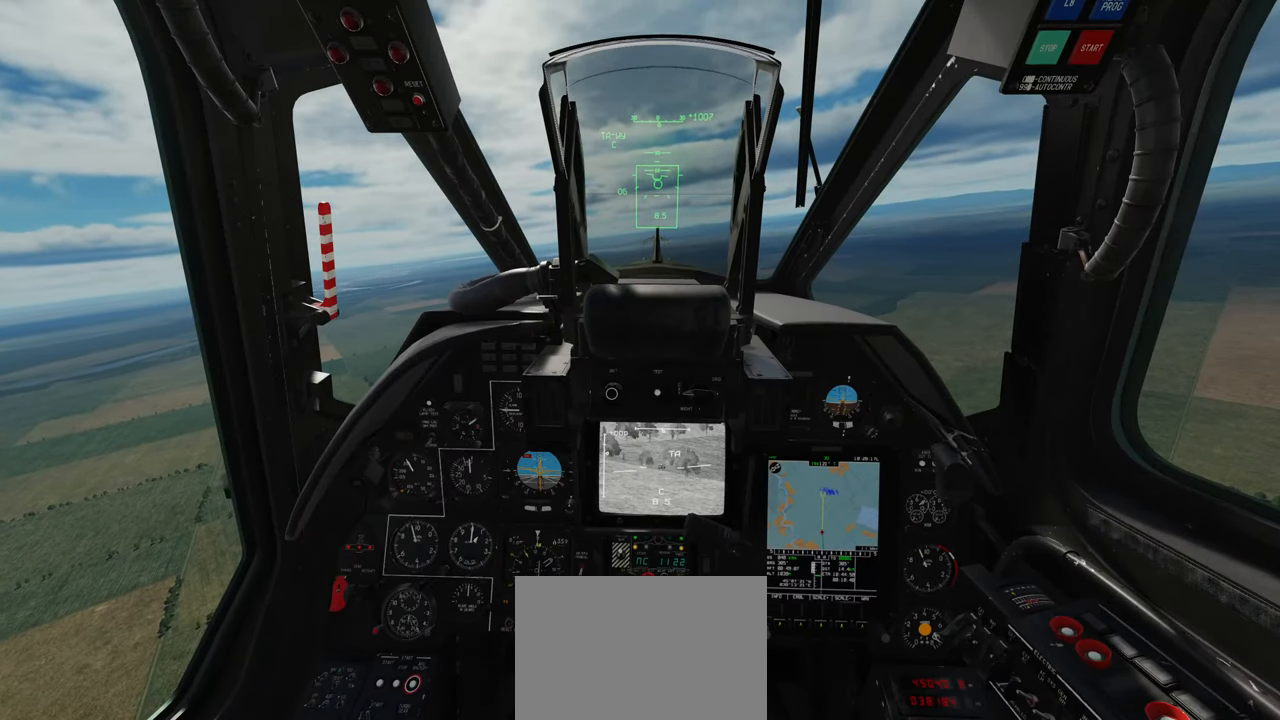
{"buttons": ["L1"], "left_stick": "center", "right_stick": "center", "events": [[267, "L1", "down"]]}
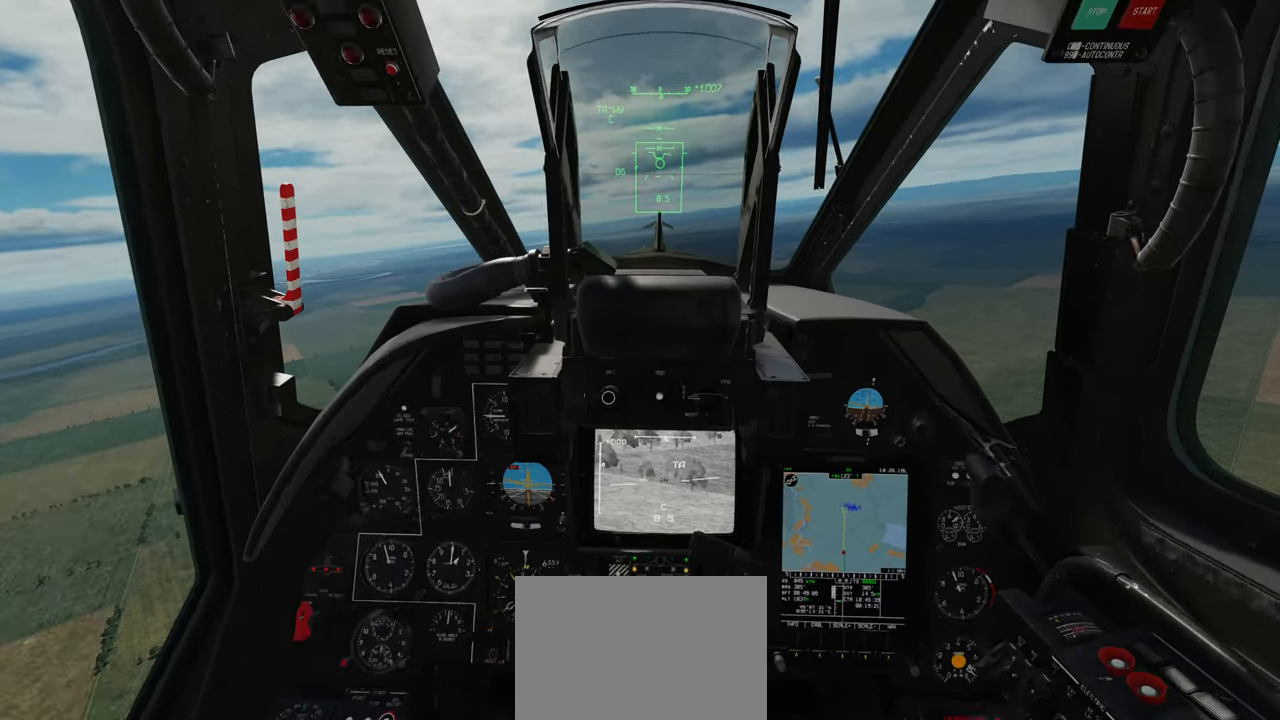
{"buttons": ["R2"], "left_stick": "center", "right_stick": "center", "events": [[17, "R2", "down"], [500, "L1", "up"]]}